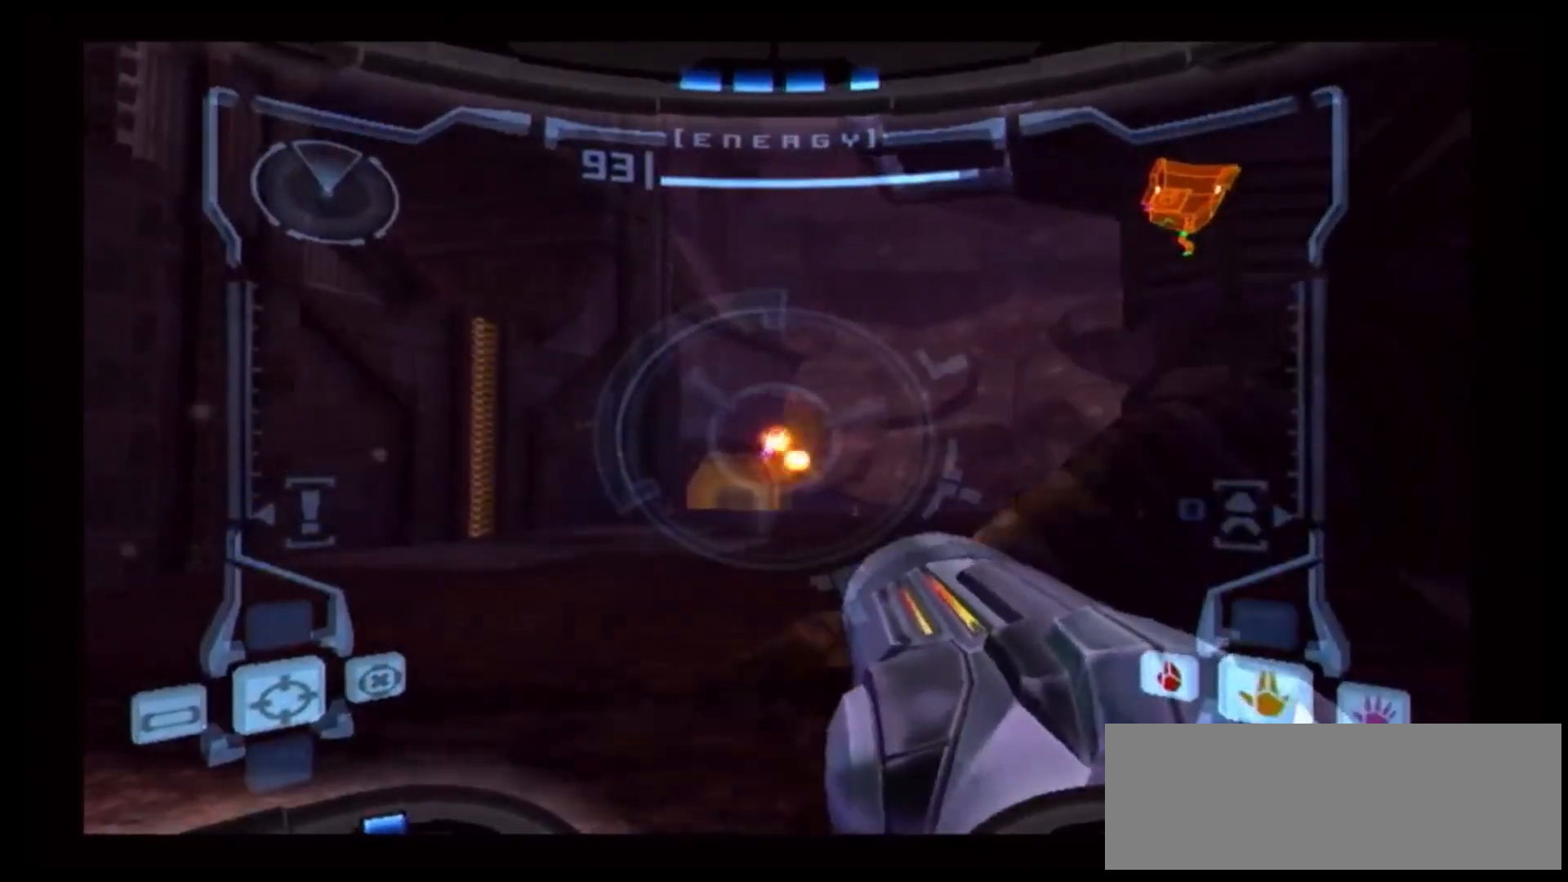
Gameplay with a controller (Nintendo layout); each line is a JSON object with the inputs held at the frame after it. "events" lists button and stick changes between this image and that frame as [ms after this image, input, new state], when the widget could be followed in between. Not read: L1 L3 R3.
{"buttons": ["A"], "left_stick": "center", "right_stick": "center", "events": [[33, "A", "up"], [100, "A", "down"], [167, "A", "up"], [200, "A", "down"], [267, "A", "up"], [333, "A", "down"], [433, "A", "up"], [450, "A", "down"]]}
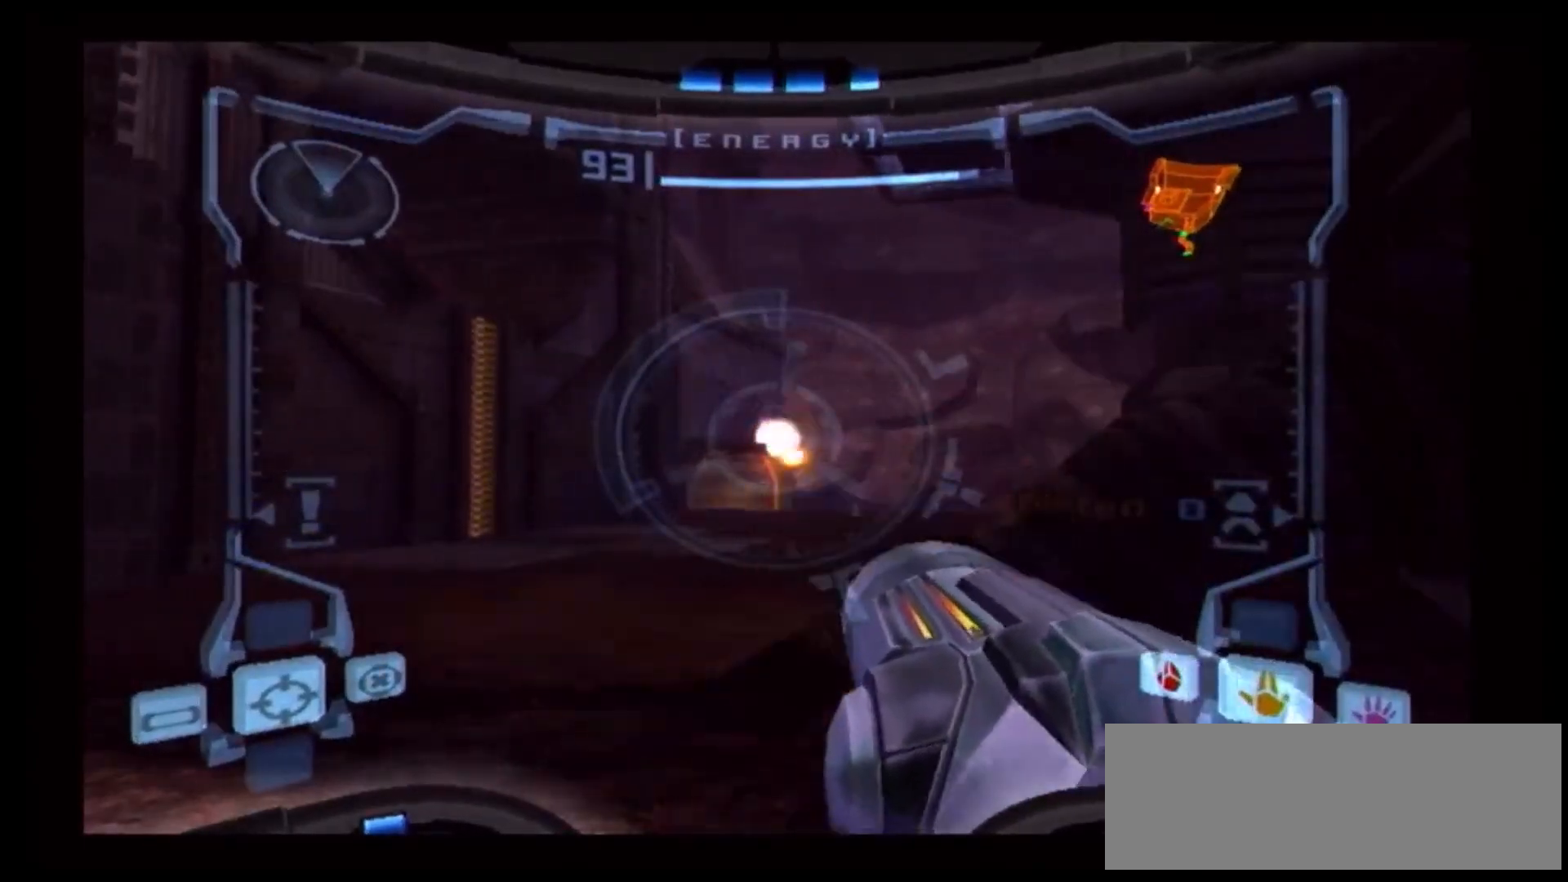
{"buttons": ["A"], "left_stick": "left", "right_stick": "center"}
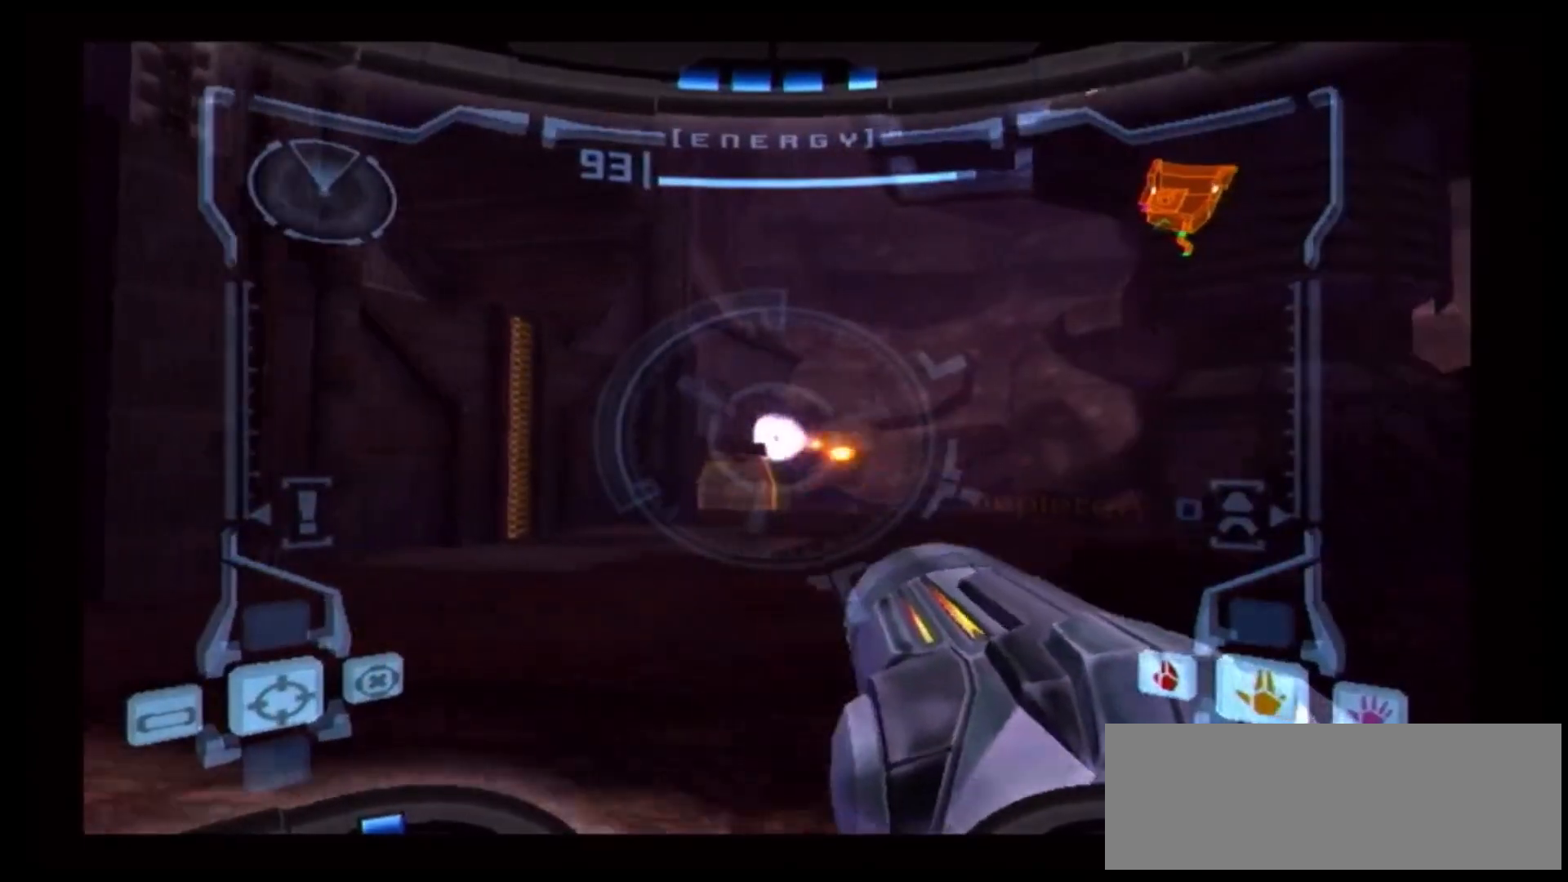
{"buttons": ["A"], "left_stick": "center", "right_stick": "center", "events": [[50, "A", "up"], [100, "A", "down"], [167, "A", "up"], [167, "left_stick", "center"], [267, "A", "down"], [300, "A", "up"], [417, "A", "down"], [433, "A", "up"], [500, "A", "down"]]}
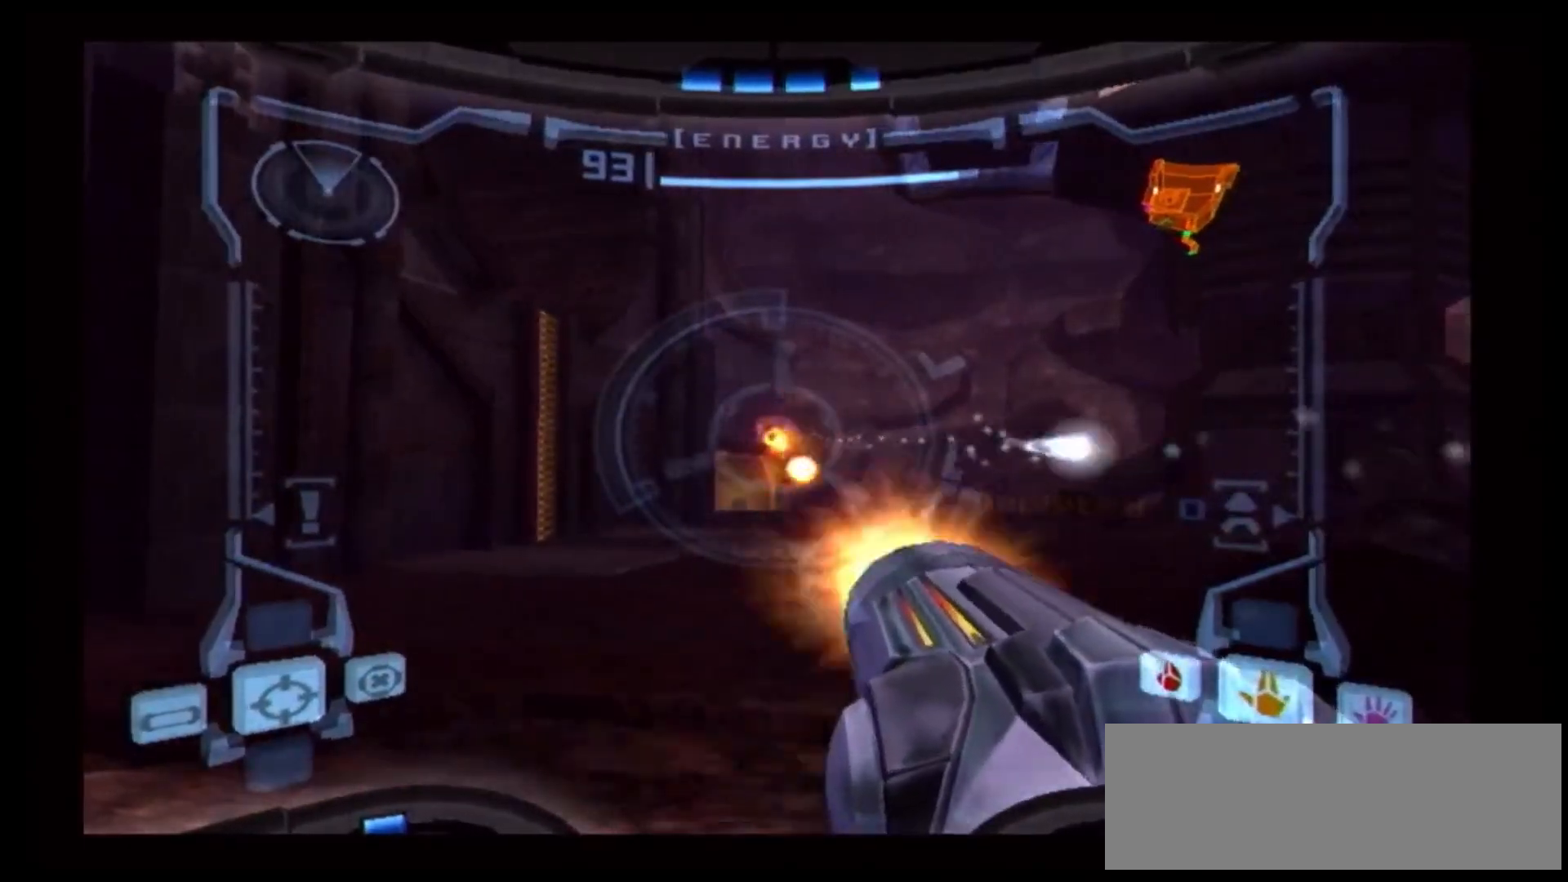
{"buttons": ["A"], "left_stick": "center", "right_stick": "center"}
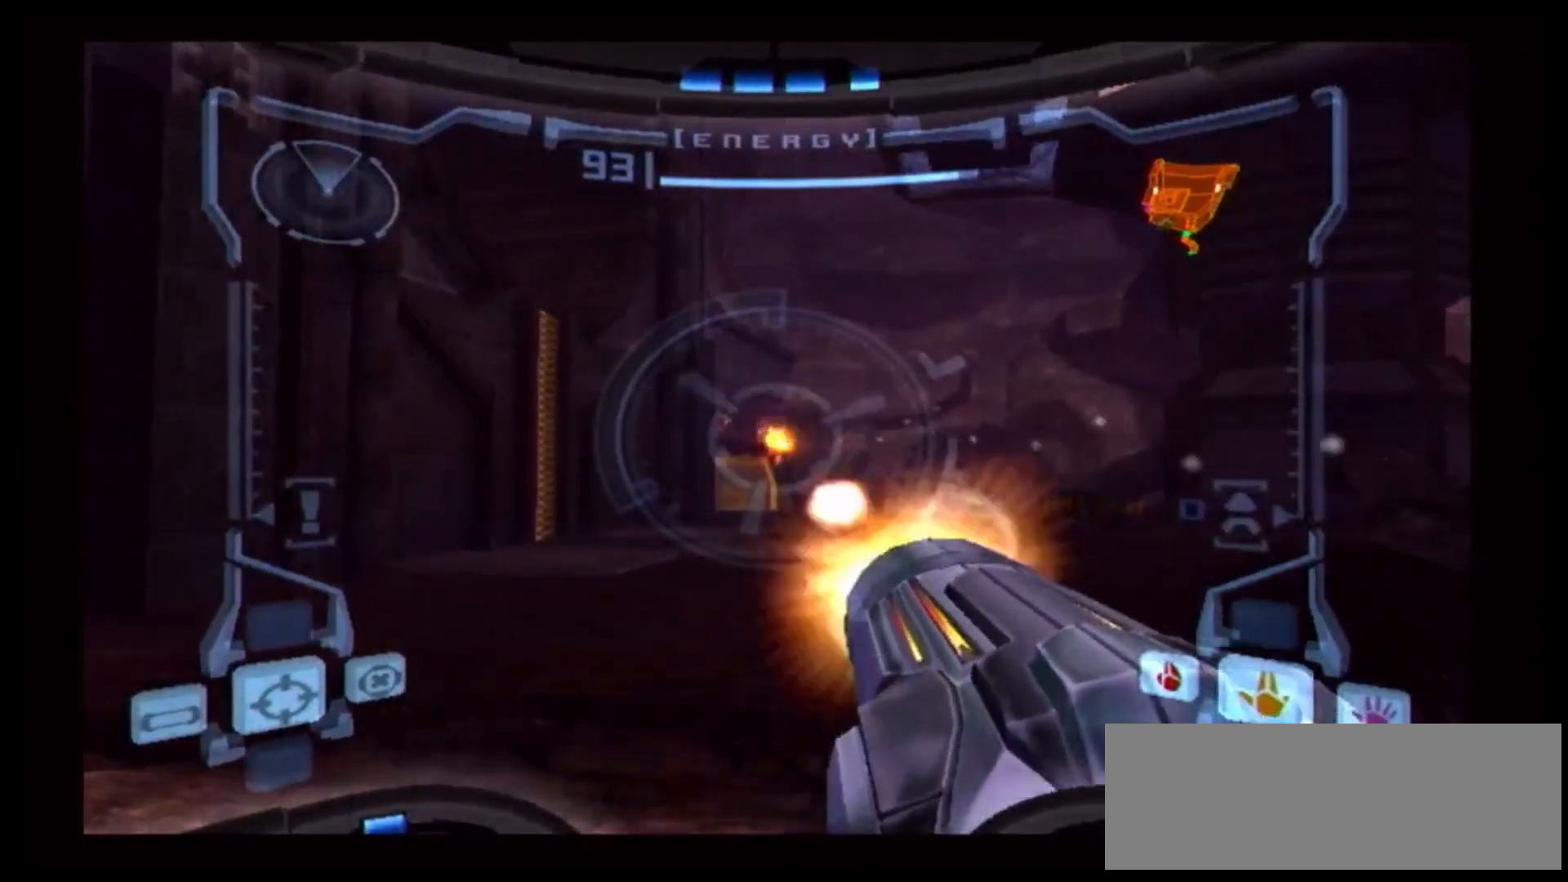
{"buttons": [], "left_stick": "right", "right_stick": "center", "events": [[17, "A", "up"], [17, "left_stick", "right"], [33, "A", "down"], [133, "A", "up"], [183, "A", "down"], [250, "A", "up"]]}
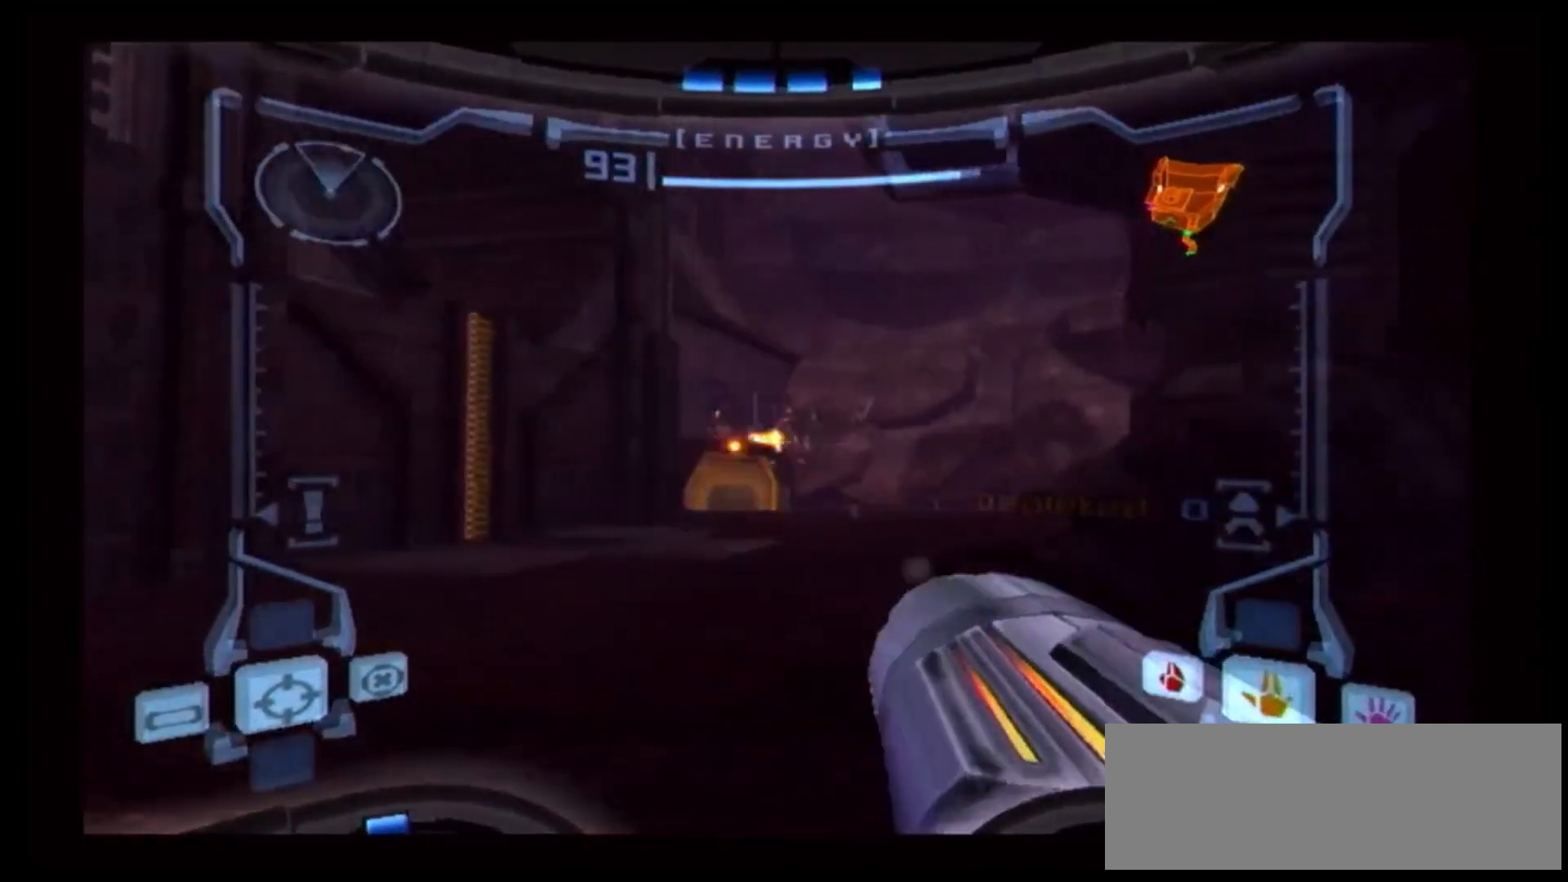
{"buttons": ["R1"], "left_stick": "up-right", "right_stick": "center", "events": [[33, "R1", "down"], [150, "left_stick", "up-right"]]}
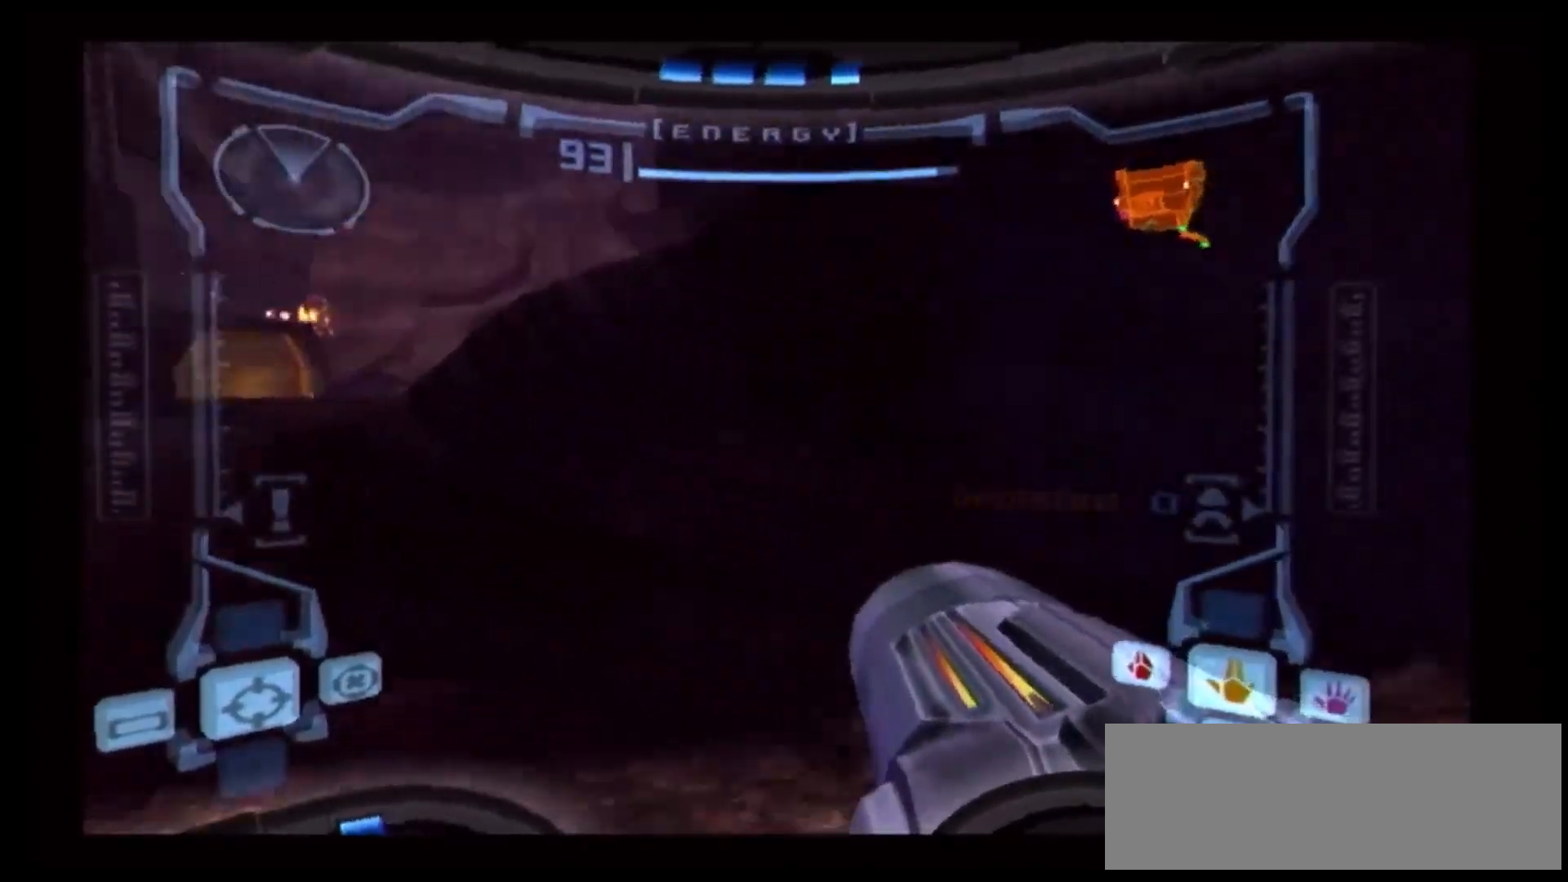
{"buttons": [], "left_stick": "right", "right_stick": "center", "events": [[383, "left_stick", "right"], [467, "R1", "up"]]}
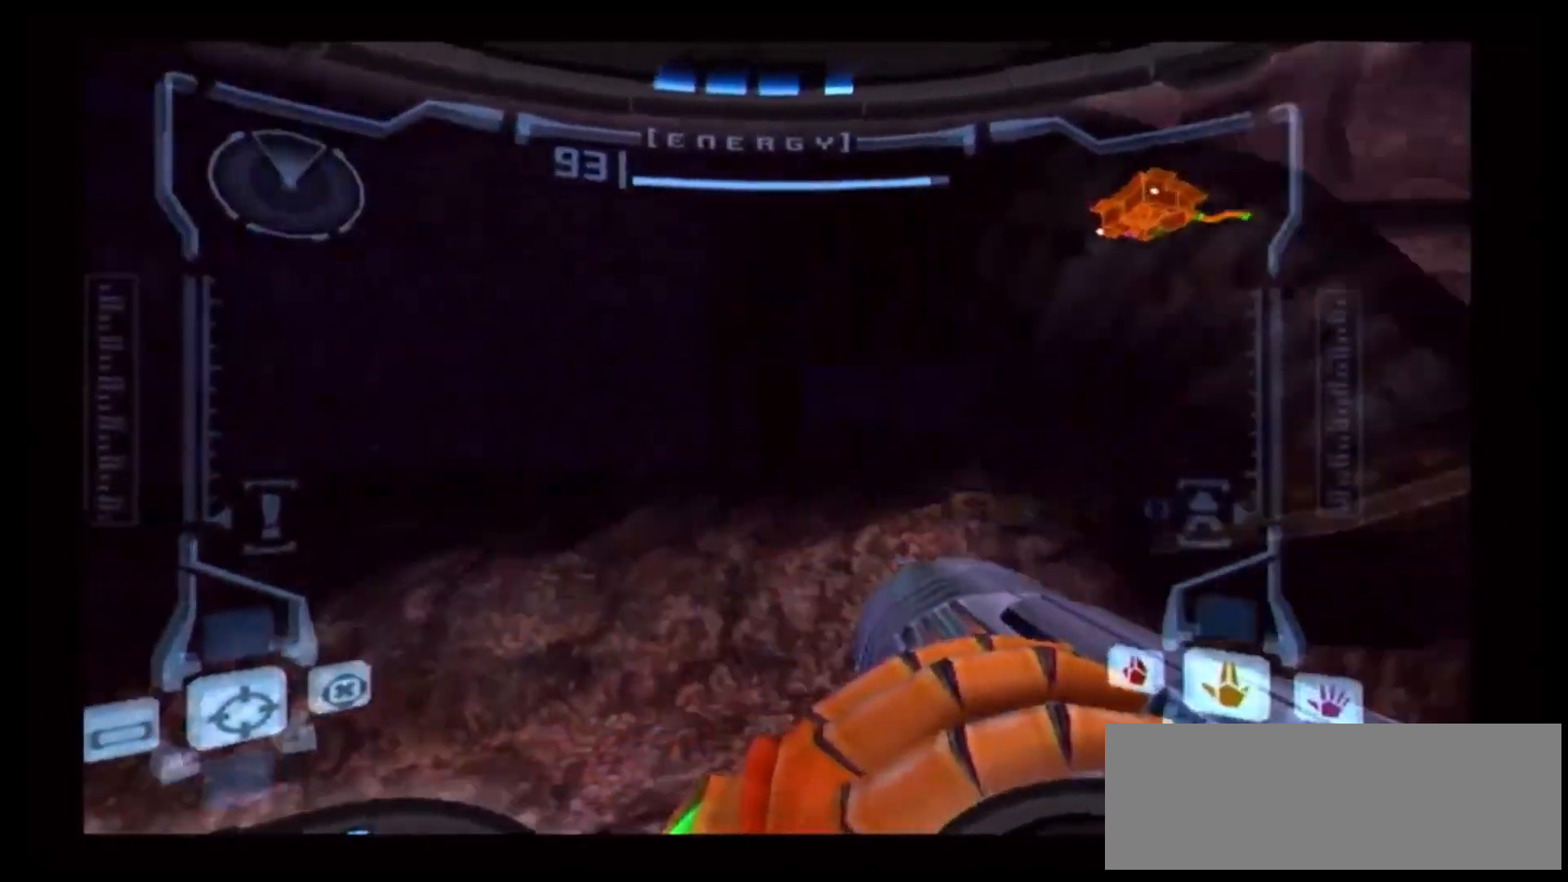
{"buttons": [], "left_stick": "left", "right_stick": "center", "events": [[33, "left_stick", "down-left"], [250, "left_stick", "left"]]}
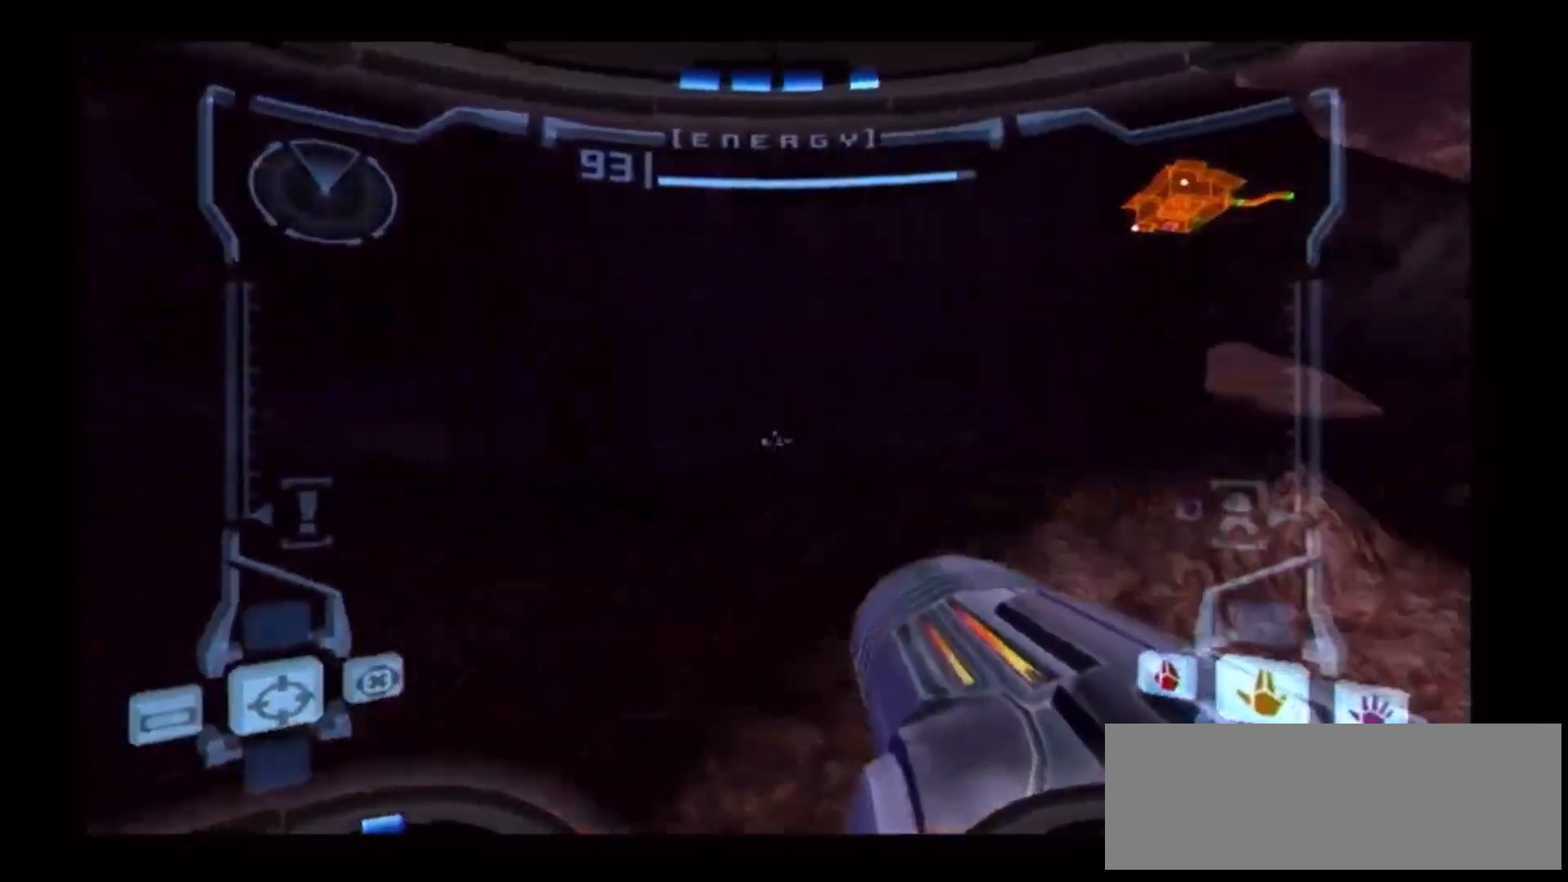
{"buttons": [], "left_stick": "left", "right_stick": "center", "events": []}
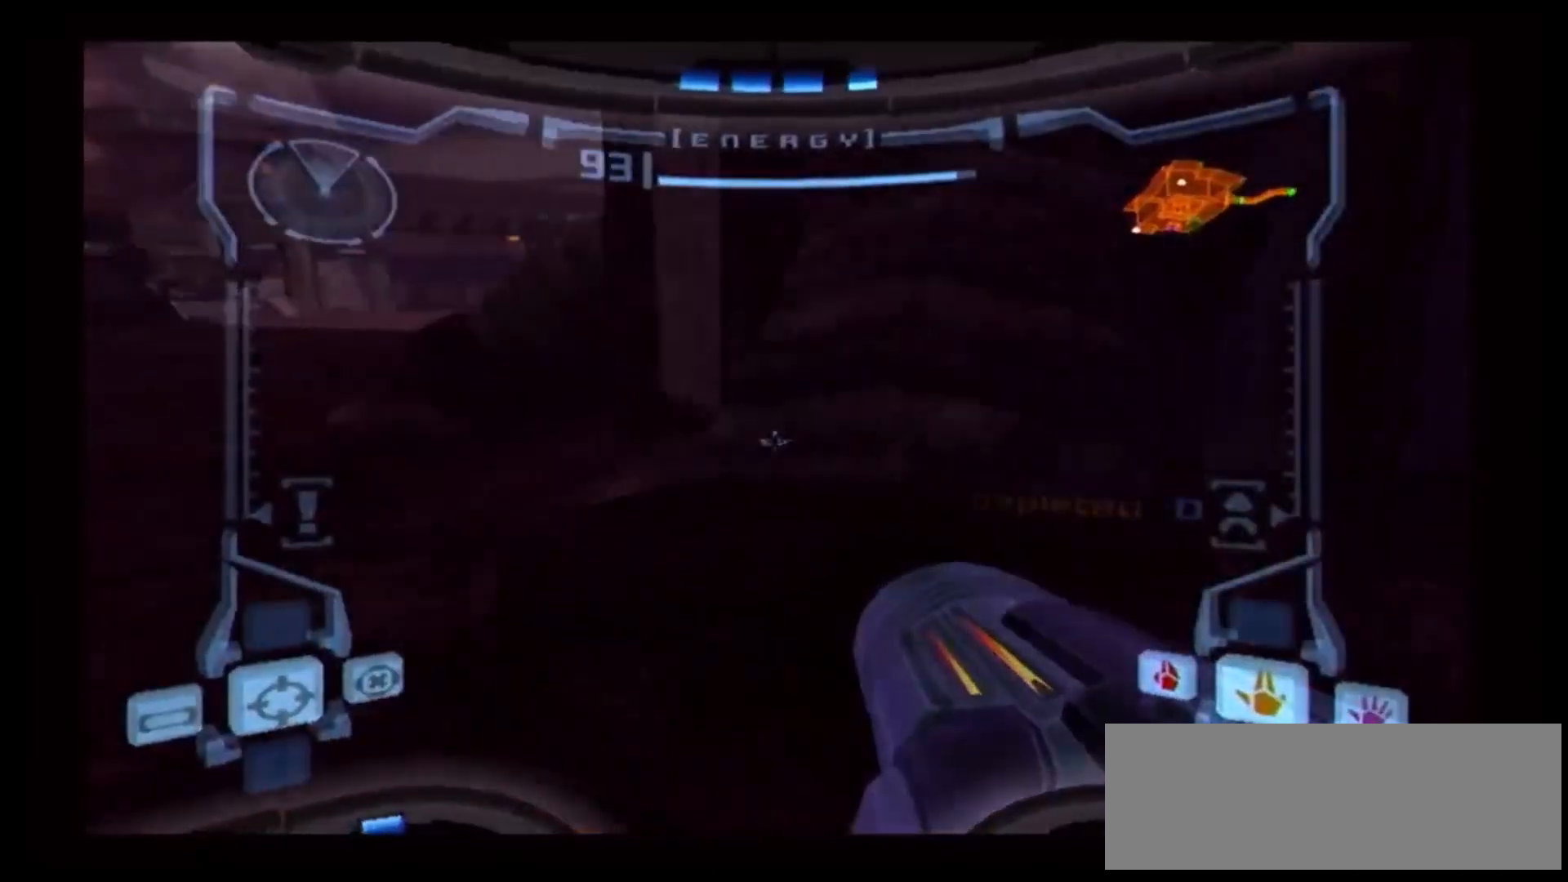
{"buttons": [], "left_stick": "up-left", "right_stick": "center", "events": [[100, "left_stick", "up-left"]]}
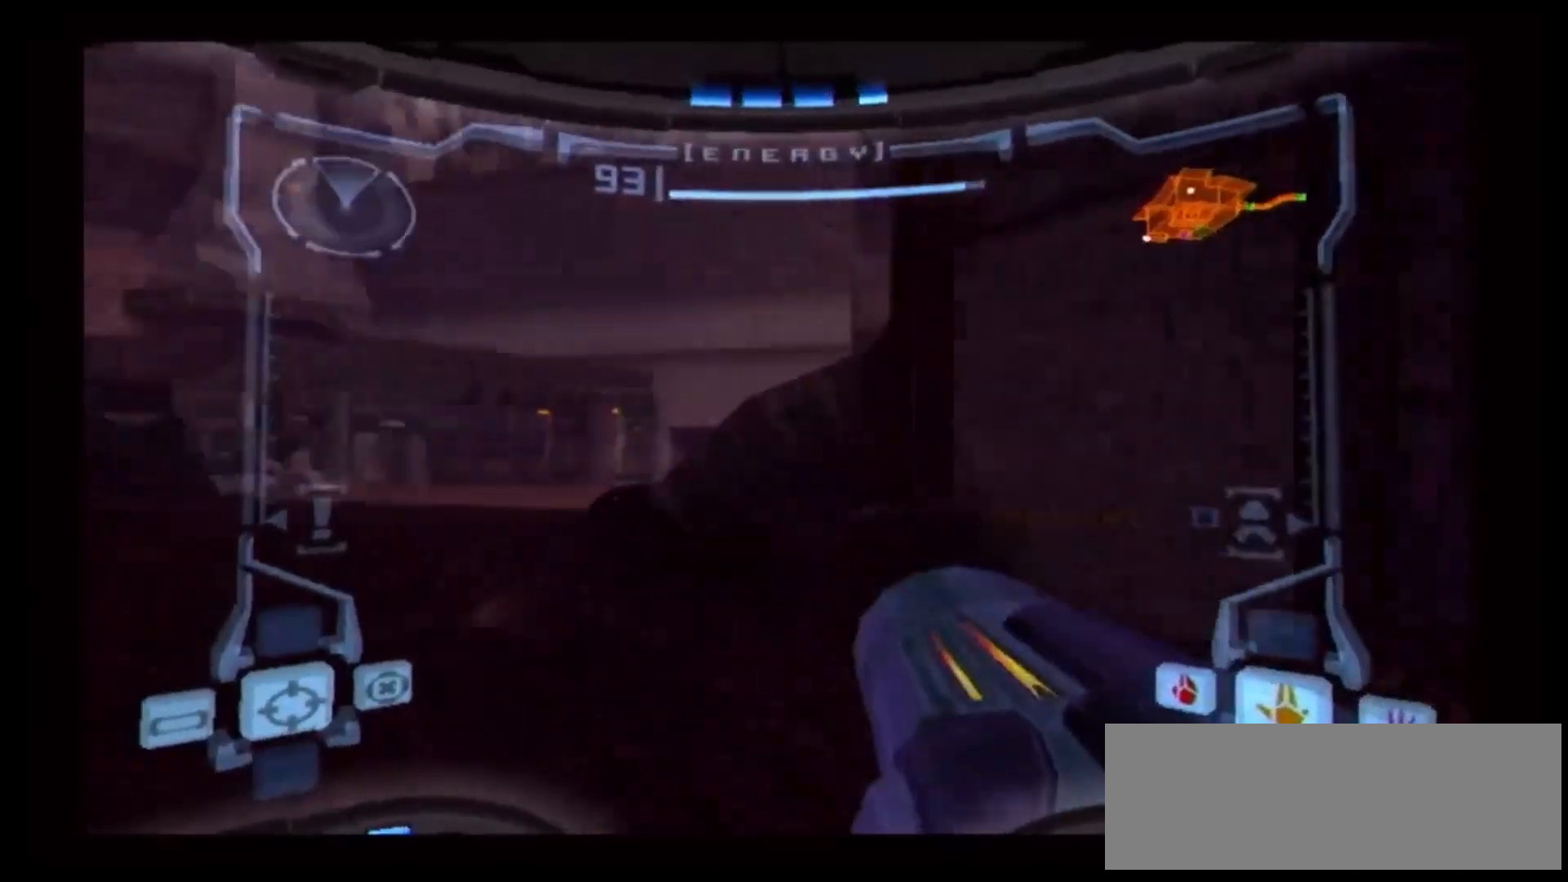
{"buttons": ["R1"], "left_stick": "up-left", "right_stick": "center", "events": [[83, "R1", "down"]]}
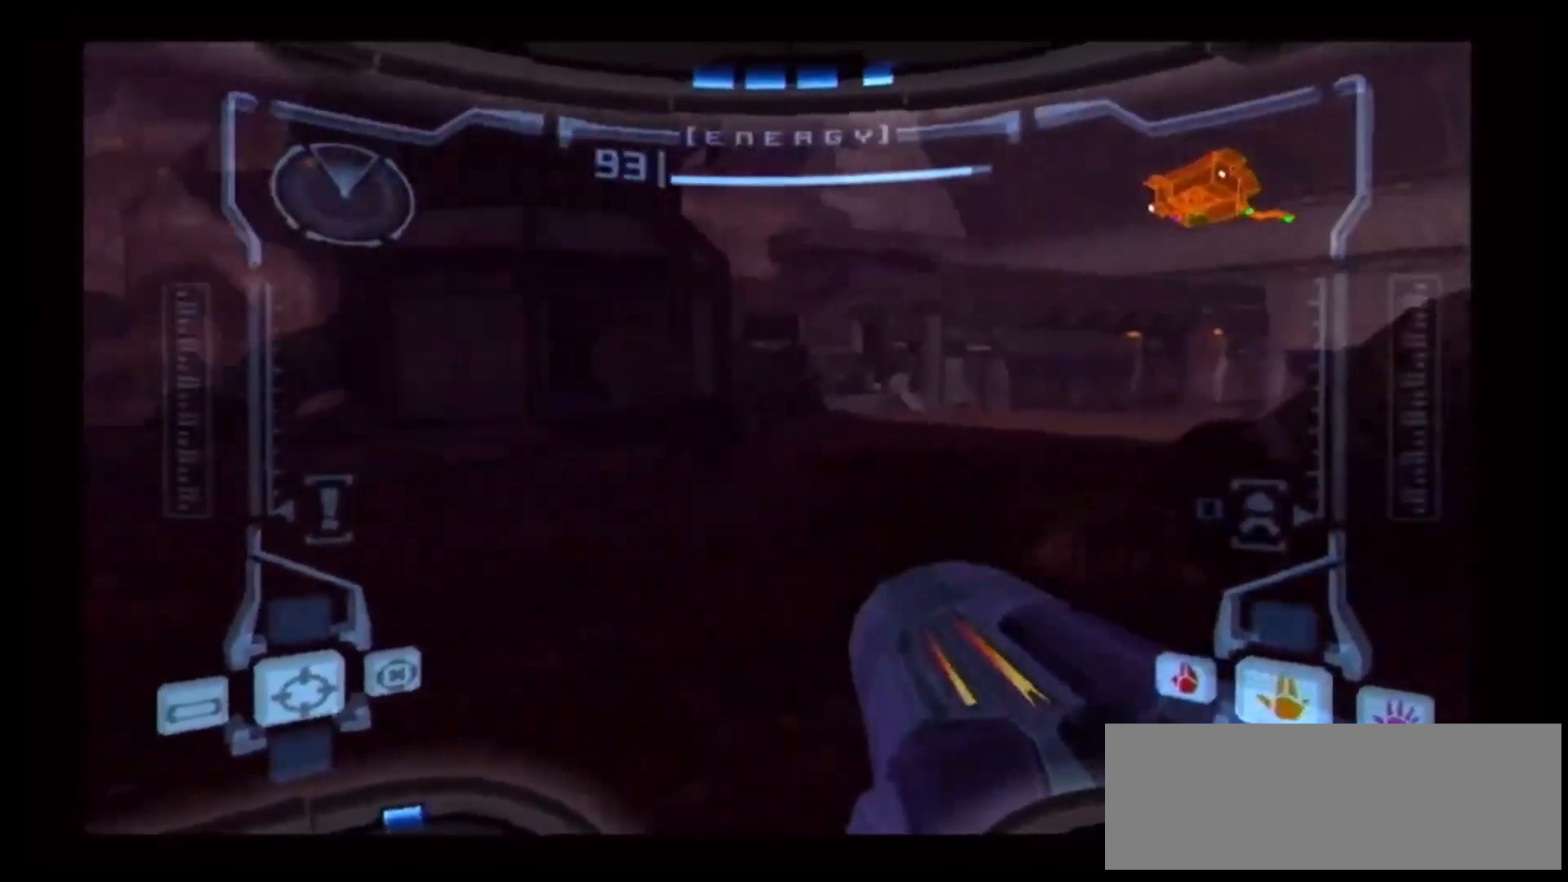
{"buttons": ["R1"], "left_stick": "right", "right_stick": "center", "events": [[183, "left_stick", "center"], [250, "left_stick", "right"]]}
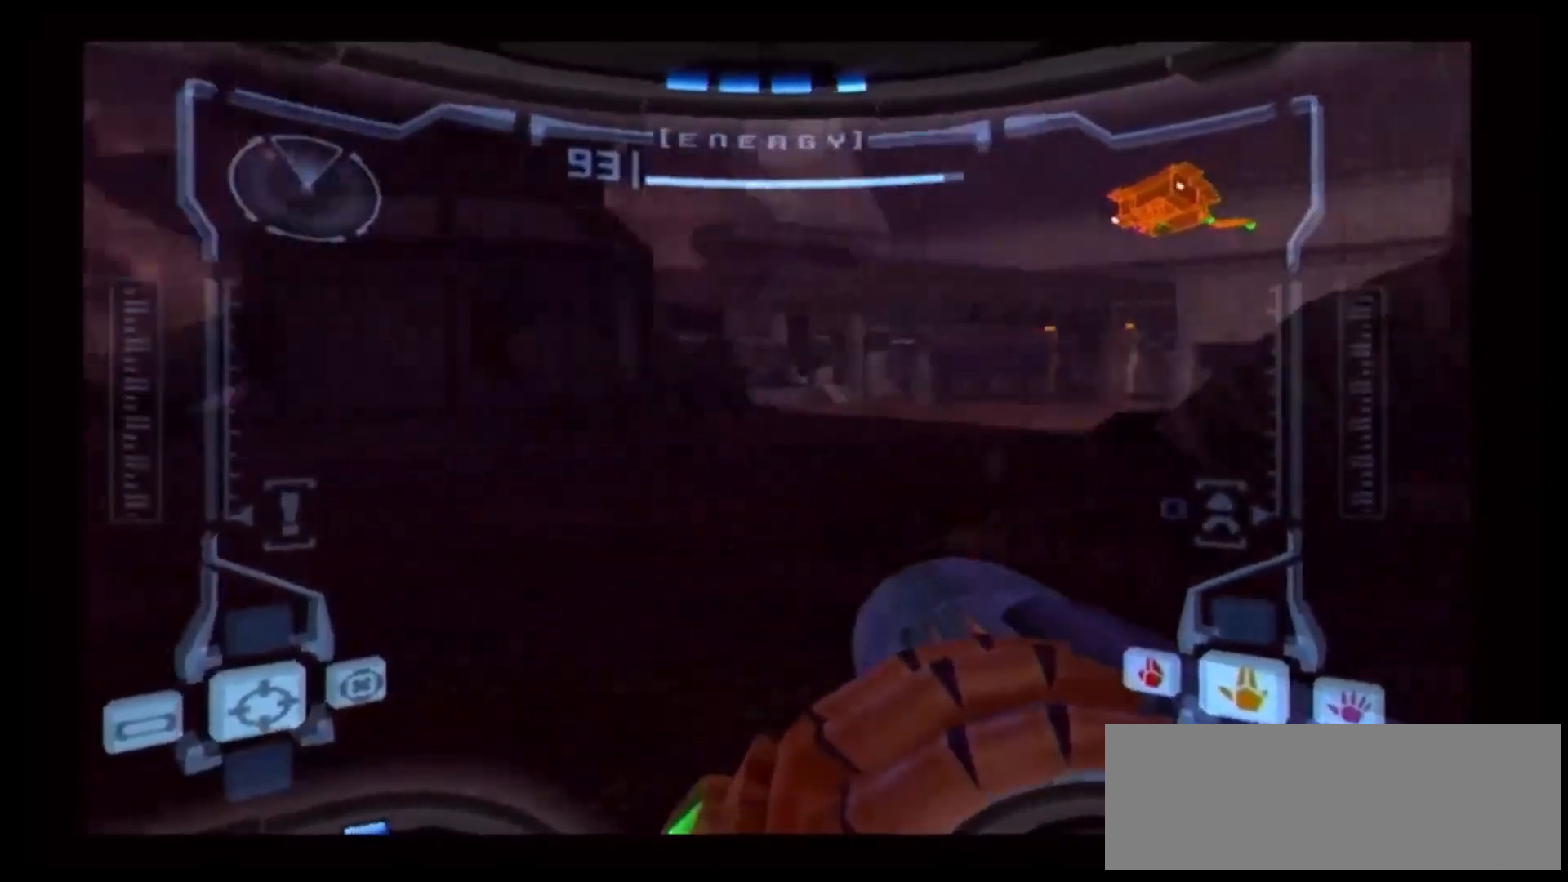
{"buttons": [], "left_stick": "right", "right_stick": "center", "events": [[150, "R1", "up"]]}
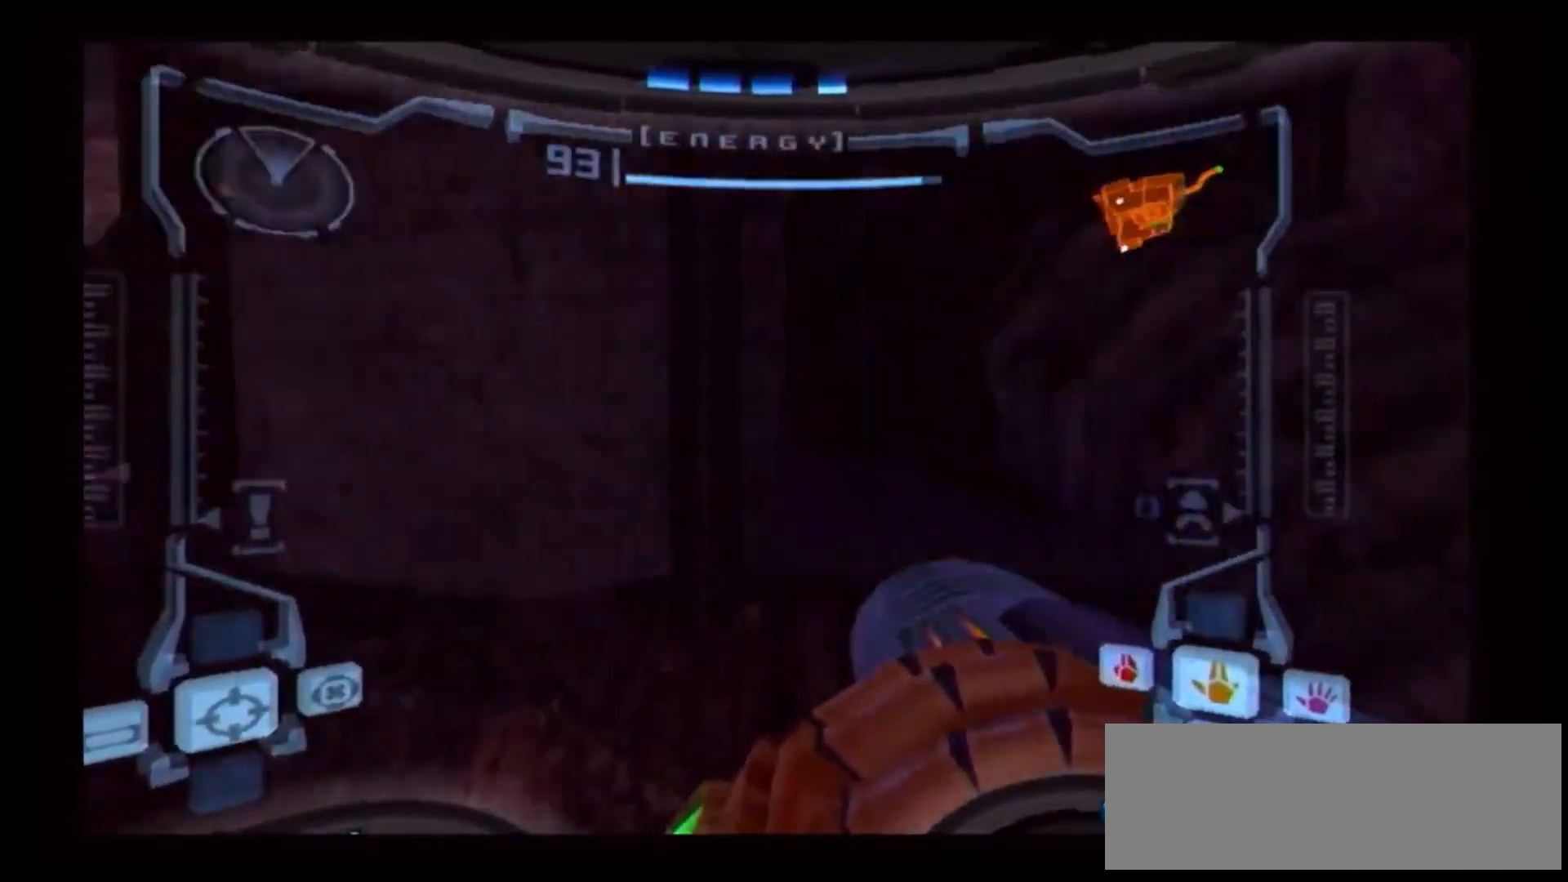
{"buttons": [], "left_stick": "up-right", "right_stick": "center", "events": [[483, "left_stick", "up-right"]]}
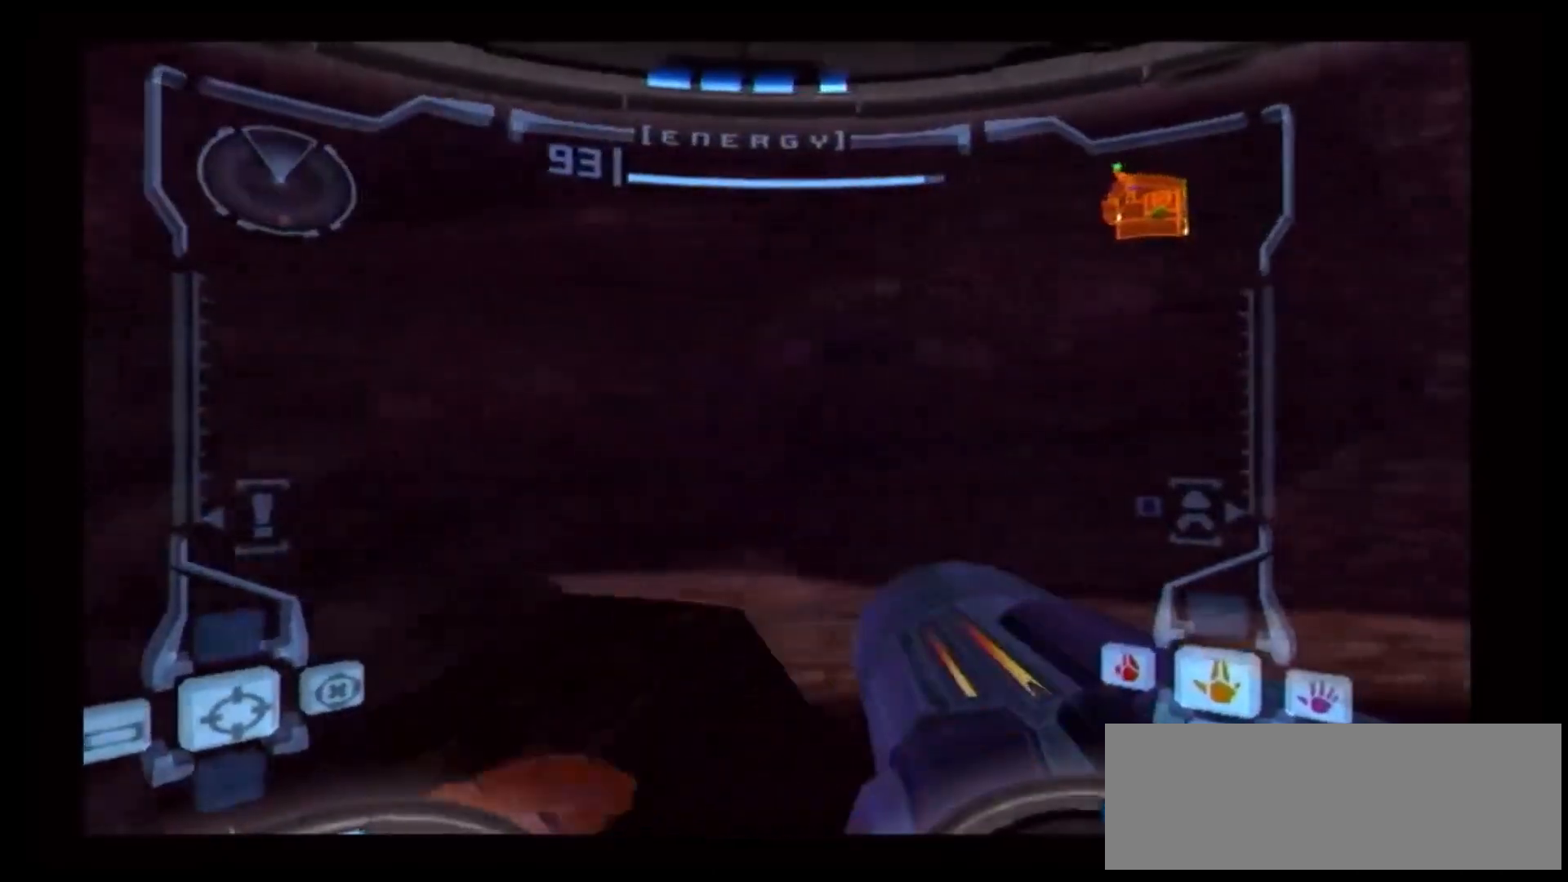
{"buttons": ["R1"], "left_stick": "left", "right_stick": "center", "events": [[67, "B", "down"], [233, "R1", "down"], [233, "left_stick", "up-left"], [283, "B", "up"], [317, "B", "down"], [333, "B", "up"], [333, "left_stick", "left"]]}